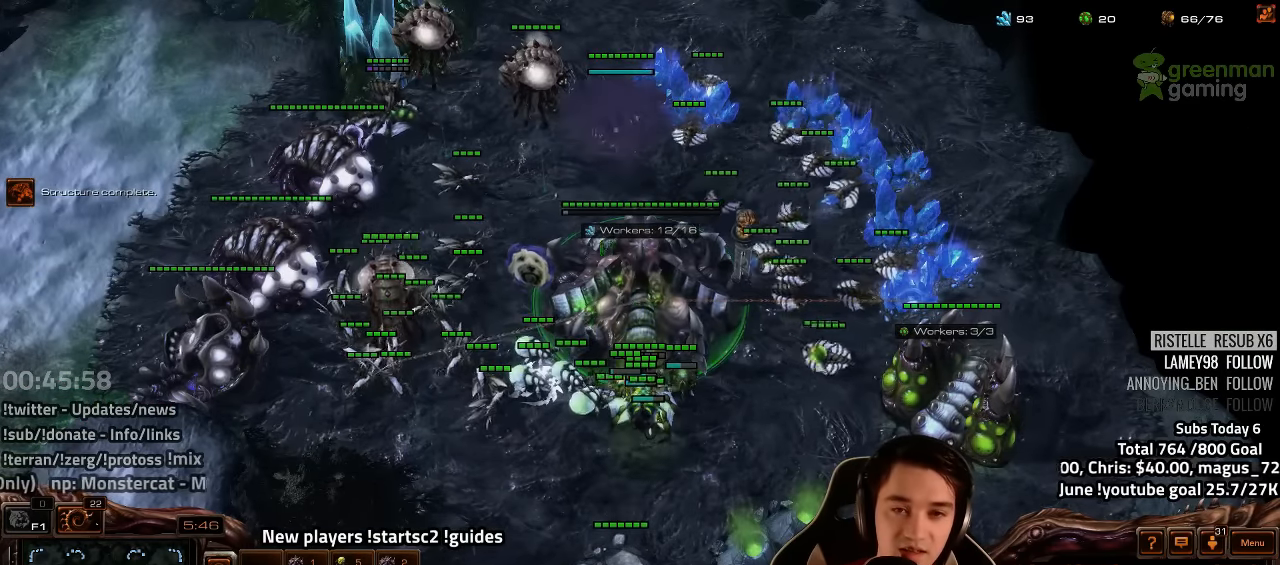
Gameplay with keyboard; each line is a JSON object with the keys held at the frame after it. "events" lists presses ("down") and releases ("up") of "1", "2", "3", "4", "5", "6", "7", "a", "alt", "b", "backslash", "c", "caps_lock", "ctrl", "d", "e", "escape", "f", "f1", "f2", "f3", "f4", "f5", "f6", "f7", "f8", "g", "h", "n", "q", "r", "s", "shift", "space", "super", "t", "tab", "tilde", "v", "w", "x", "y" and "z" between this image and that frame as [ms after this image, input, new state], when the widget could be followed in between. No other keys are recorded. Mouse input is not recorded.
{"keys": [], "events": []}
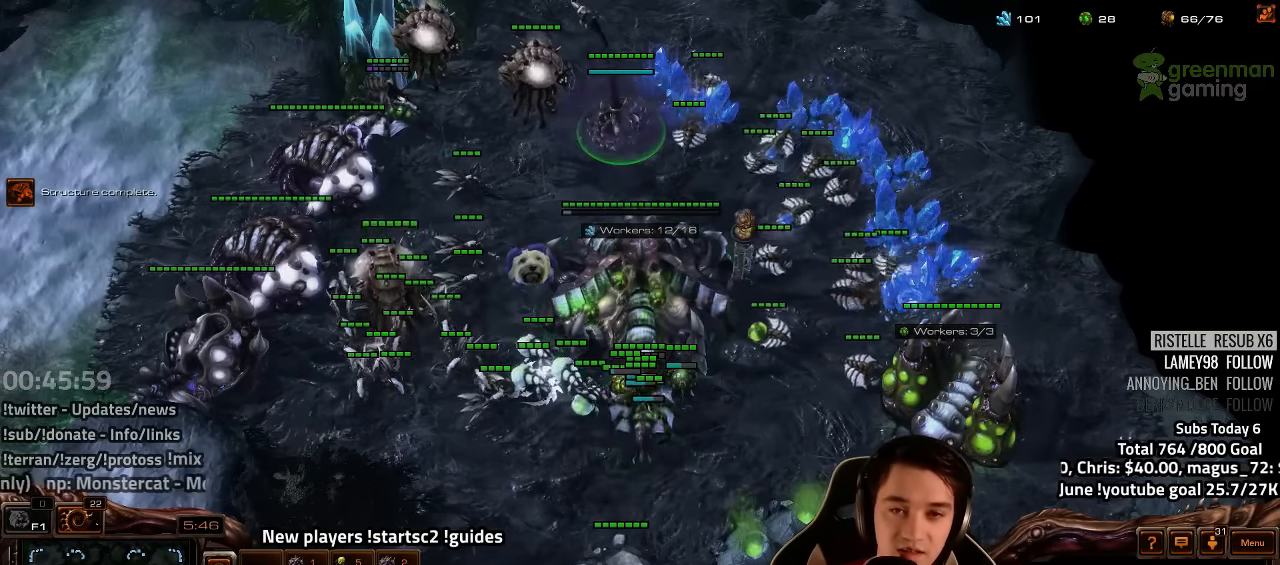
{"keys": [], "events": [[17, "r", "down"], [117, "r", "up"], [267, "r", "down"], [350, "r", "up"], [450, "r", "down"], [484, "r", "up"]]}
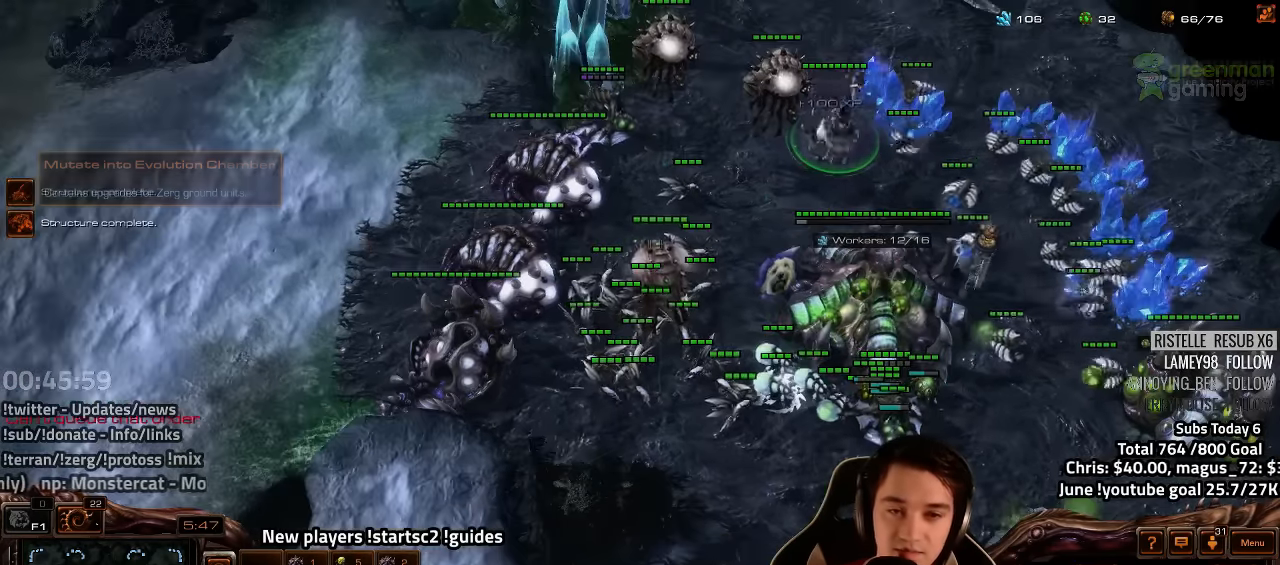
{"keys": [], "events": [[84, "r", "down"], [134, "r", "up"], [234, "r", "down"], [267, "r", "up"], [367, "r", "down"], [400, "r", "up"]]}
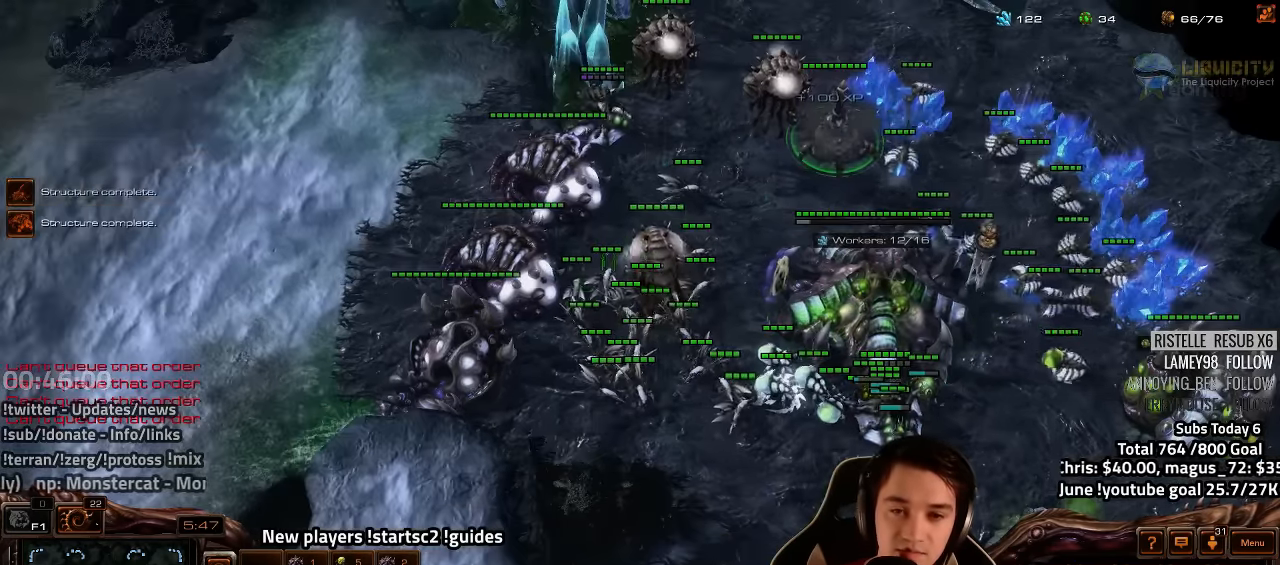
{"keys": [], "events": [[17, "r", "down"], [67, "r", "up"], [150, "r", "down"], [200, "r", "up"]]}
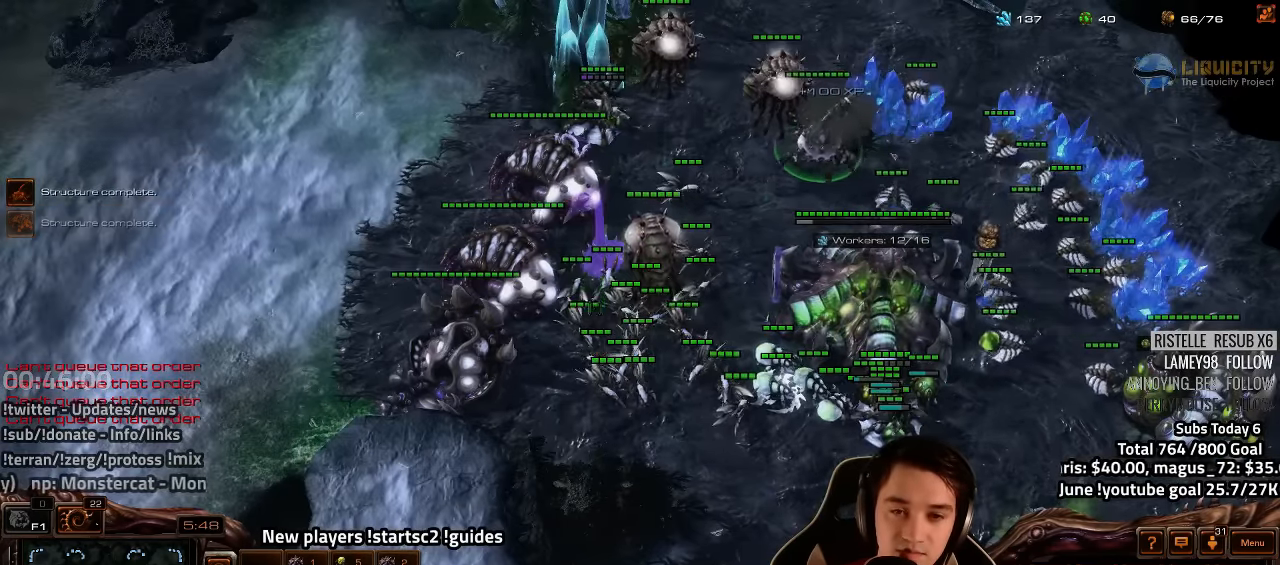
{"keys": [], "events": [[434, "3", "down"], [484, "3", "up"]]}
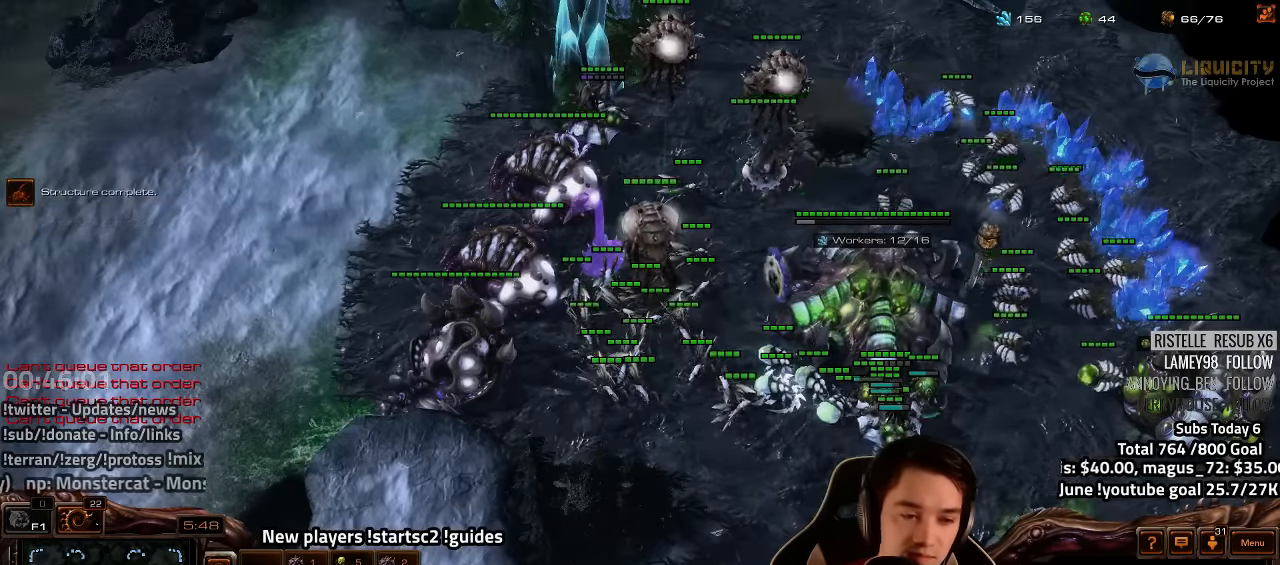
{"keys": ["ctrl"], "events": [[84, "3", "down"], [133, "3", "up"], [217, "3", "down"], [283, "3", "up"], [417, "3", "down"], [433, "ctrl", "down"], [483, "3", "up"]]}
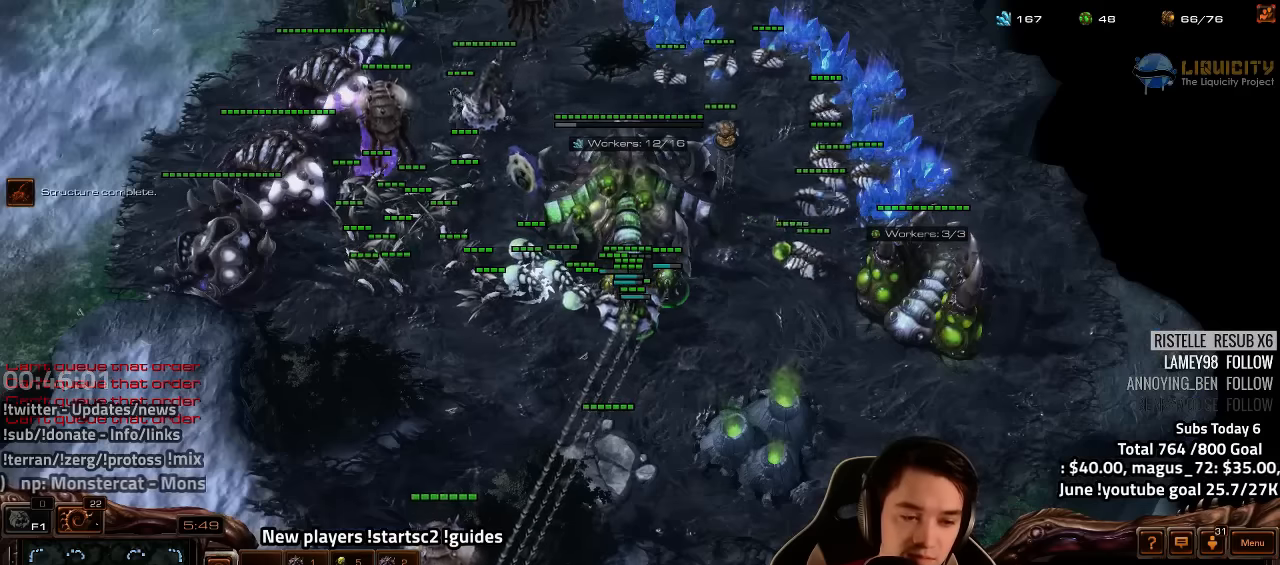
{"keys": [], "events": [[67, "3", "down"], [150, "3", "up"], [233, "3", "down"], [300, "3", "up"], [383, "ctrl", "up"]]}
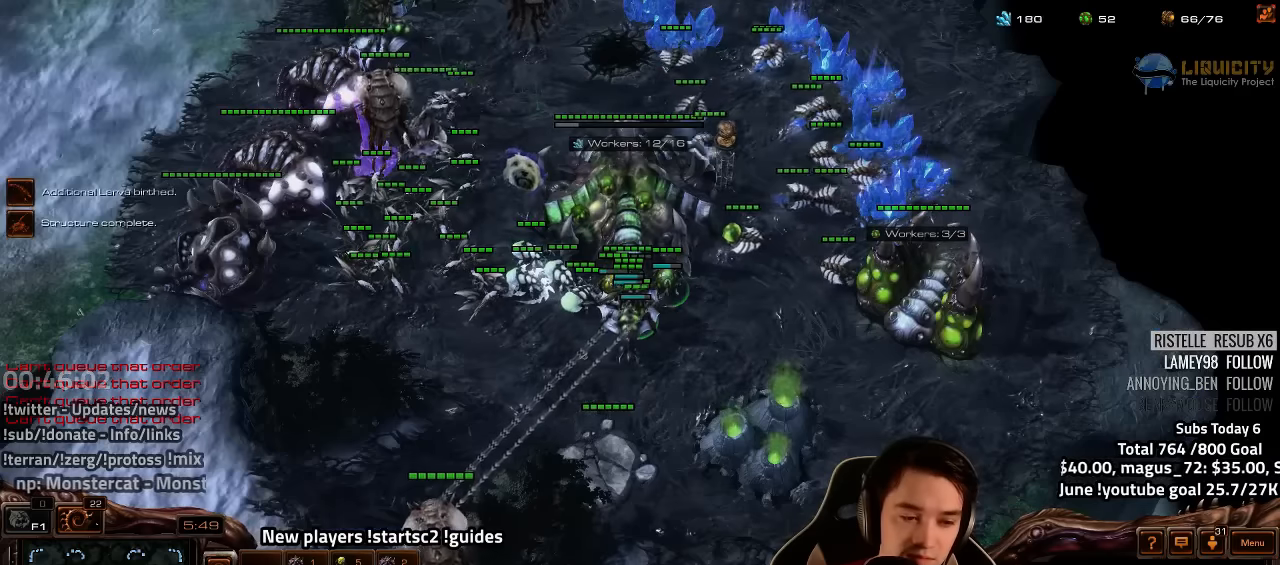
{"keys": [], "events": [[200, "ctrl", "down"], [267, "ctrl", "up"]]}
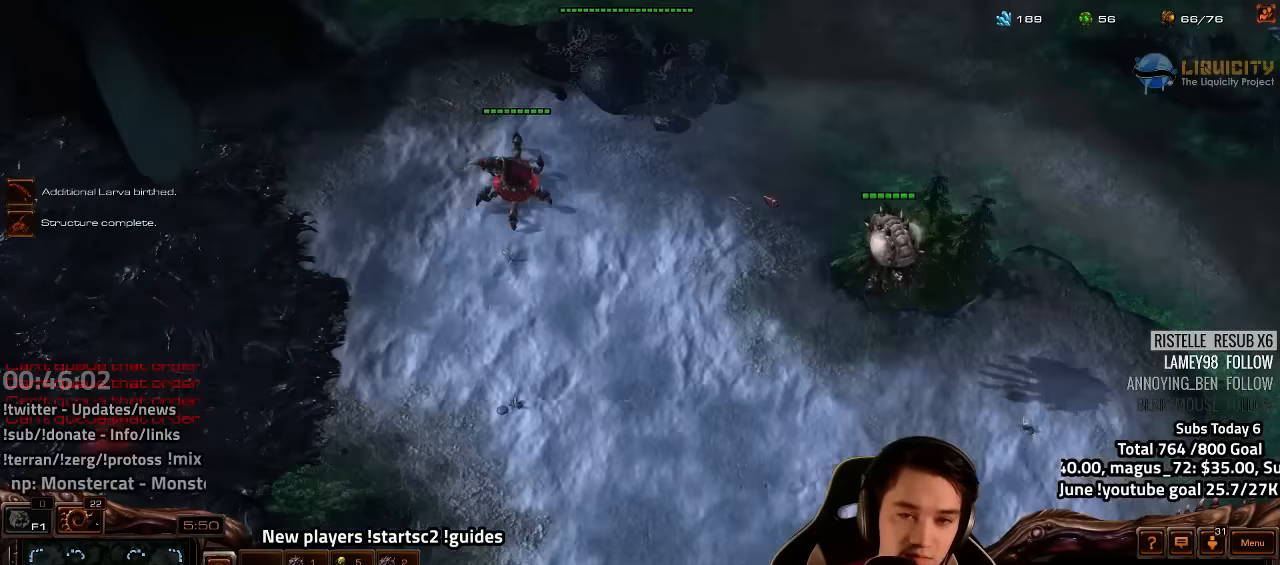
{"keys": [], "events": []}
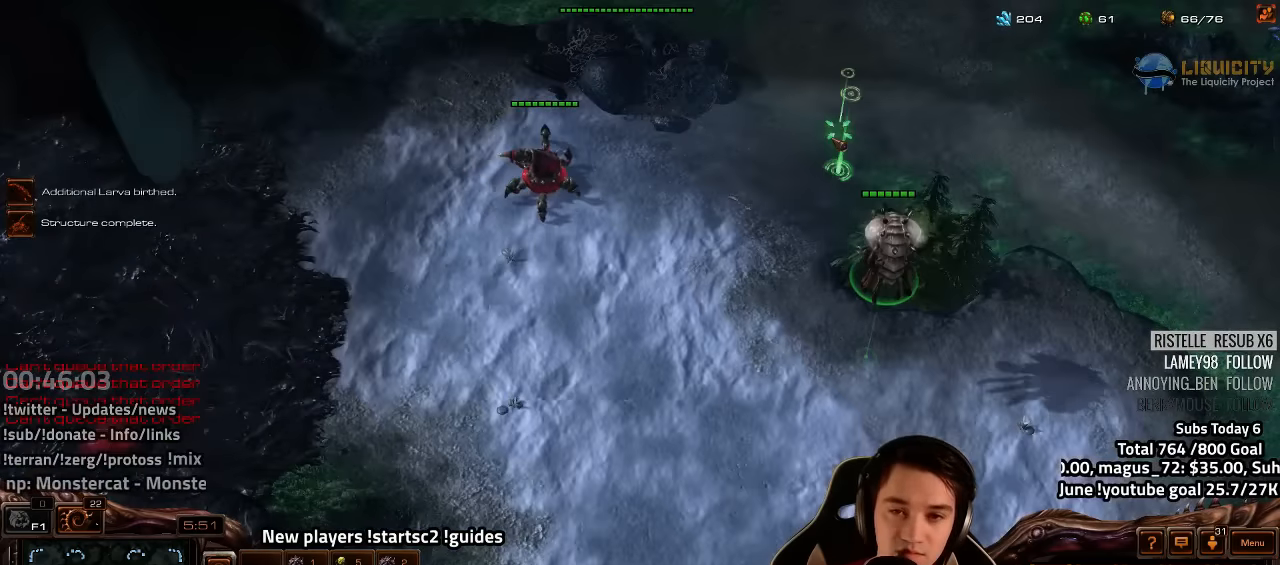
{"keys": [], "events": [[233, "f2", "down"], [250, "f3", "down"], [300, "f2", "up"], [317, "f3", "up"], [400, "4", "down"], [483, "4", "up"]]}
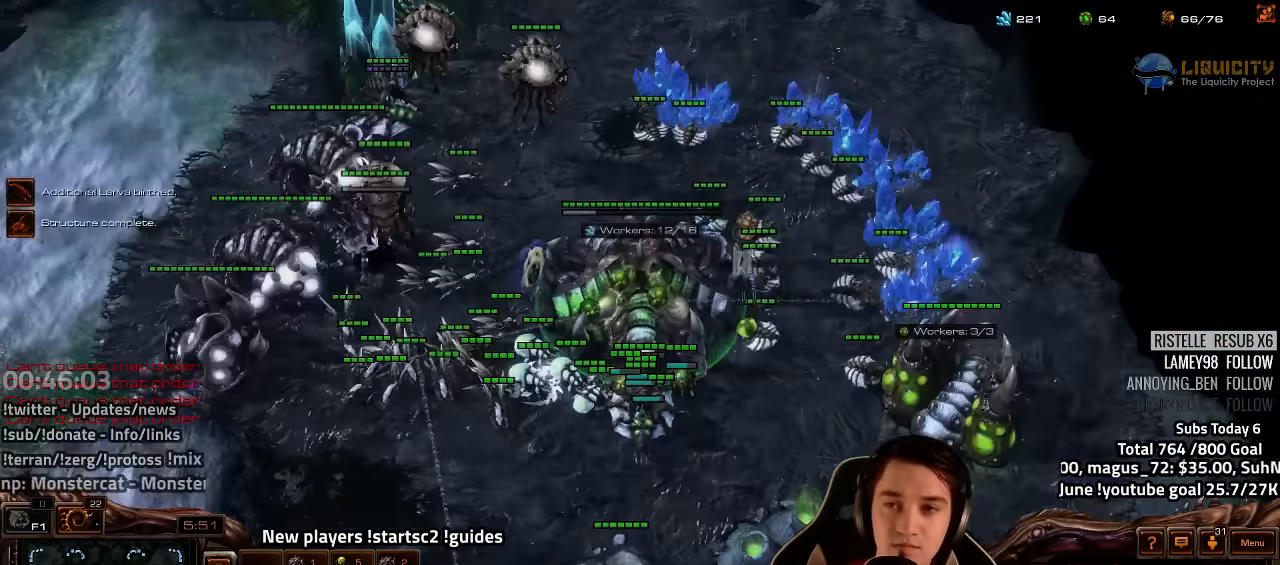
{"keys": [], "events": [[150, "3", "down"], [217, "3", "up"], [300, "3", "down"], [367, "3", "up"]]}
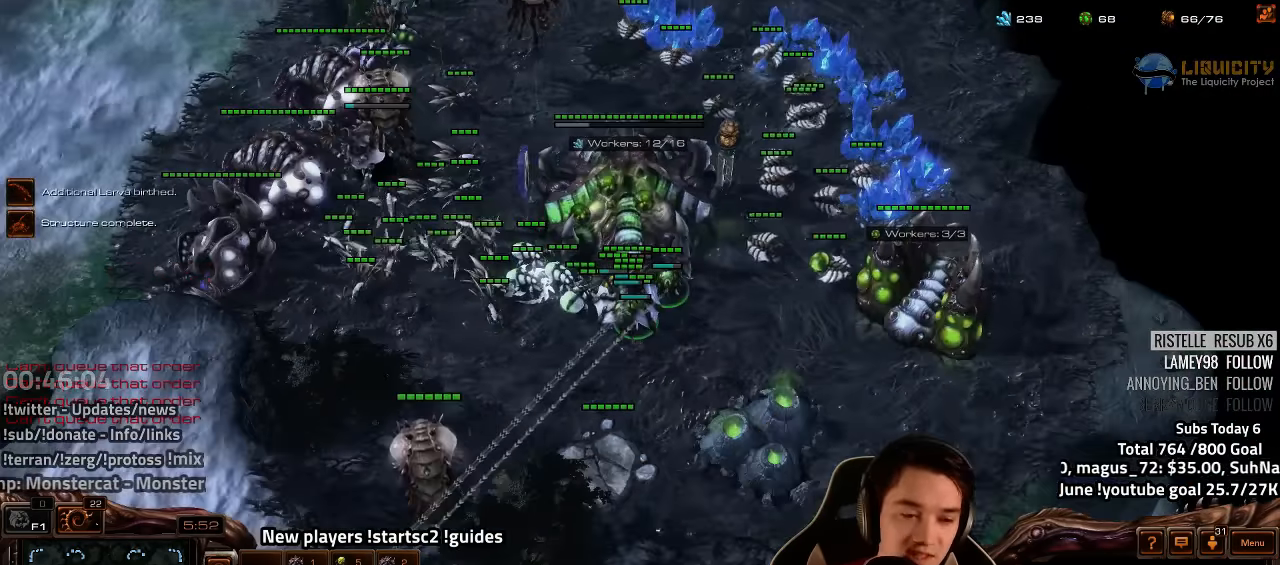
{"keys": ["ctrl"], "events": [[217, "ctrl", "down"], [250, "3", "down"], [333, "3", "up"], [417, "3", "down"], [483, "3", "up"]]}
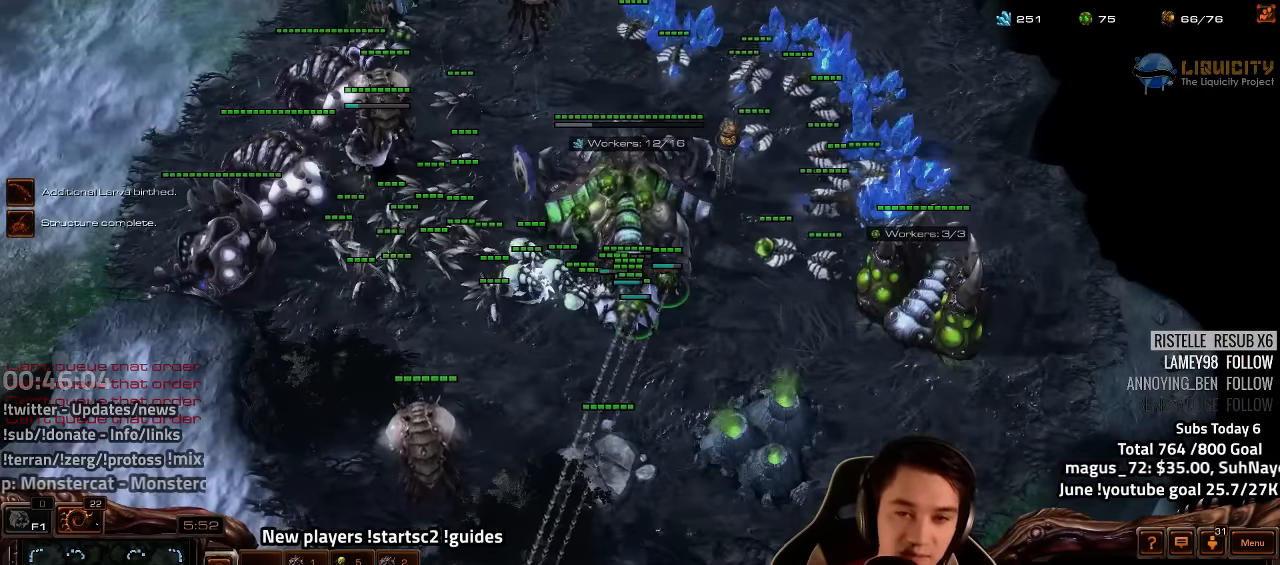
{"keys": [], "events": [[17, "ctrl", "up"], [183, "4", "down"], [233, "4", "up"], [333, "4", "down"], [383, "4", "up"]]}
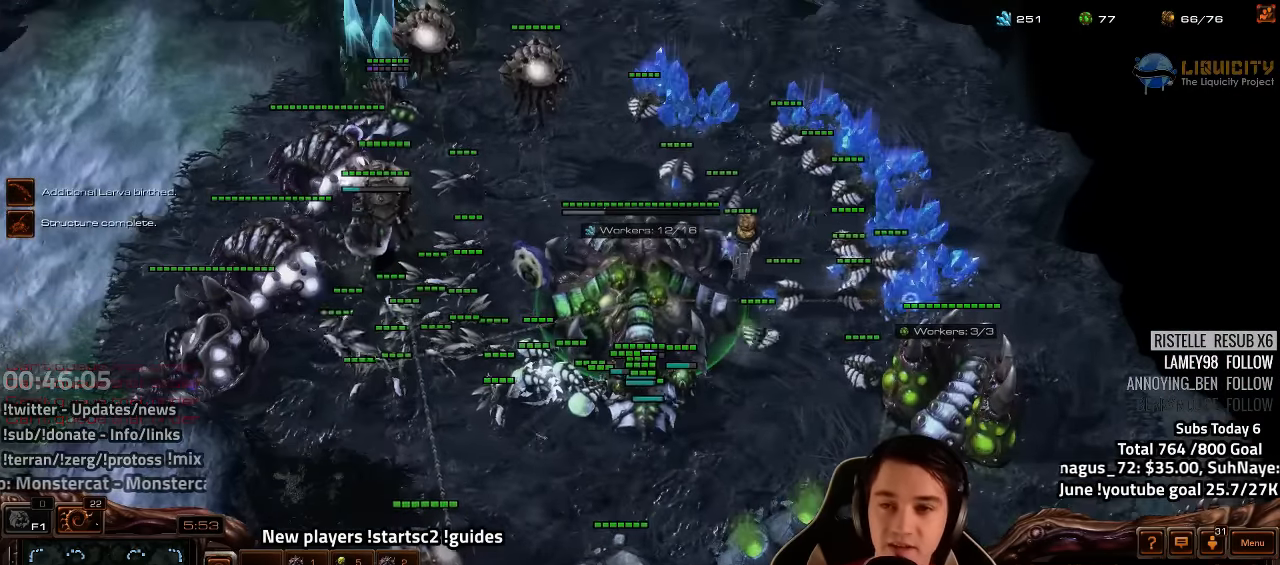
{"keys": [], "events": [[417, "b", "down"], [483, "b", "up"]]}
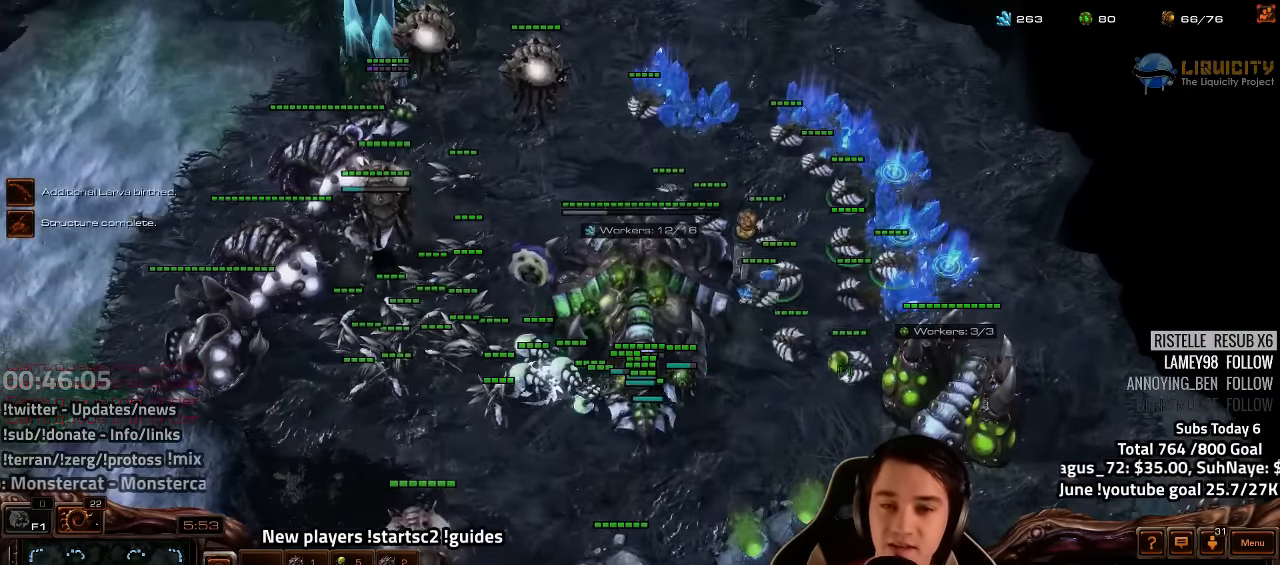
{"keys": ["4"], "events": [[83, "e", "down"], [150, "e", "up"], [317, "f2", "down"], [383, "f2", "up"], [466, "4", "down"]]}
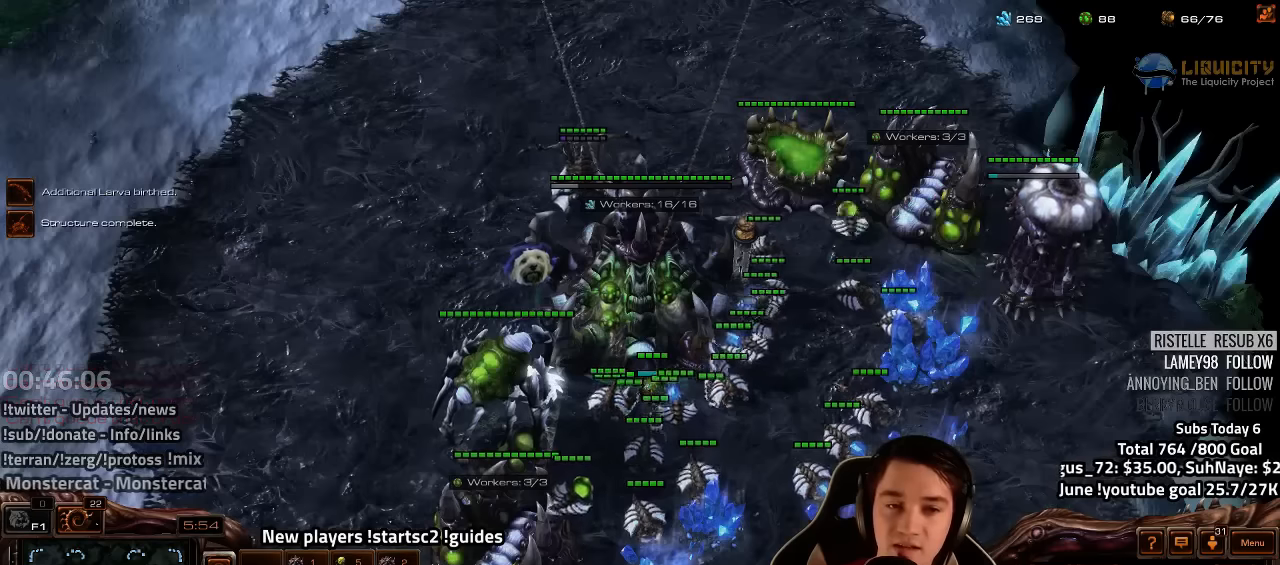
{"keys": [], "events": [[16, "4", "up"], [116, "4", "down"], [166, "4", "up"], [450, "v", "down"], [500, "v", "up"]]}
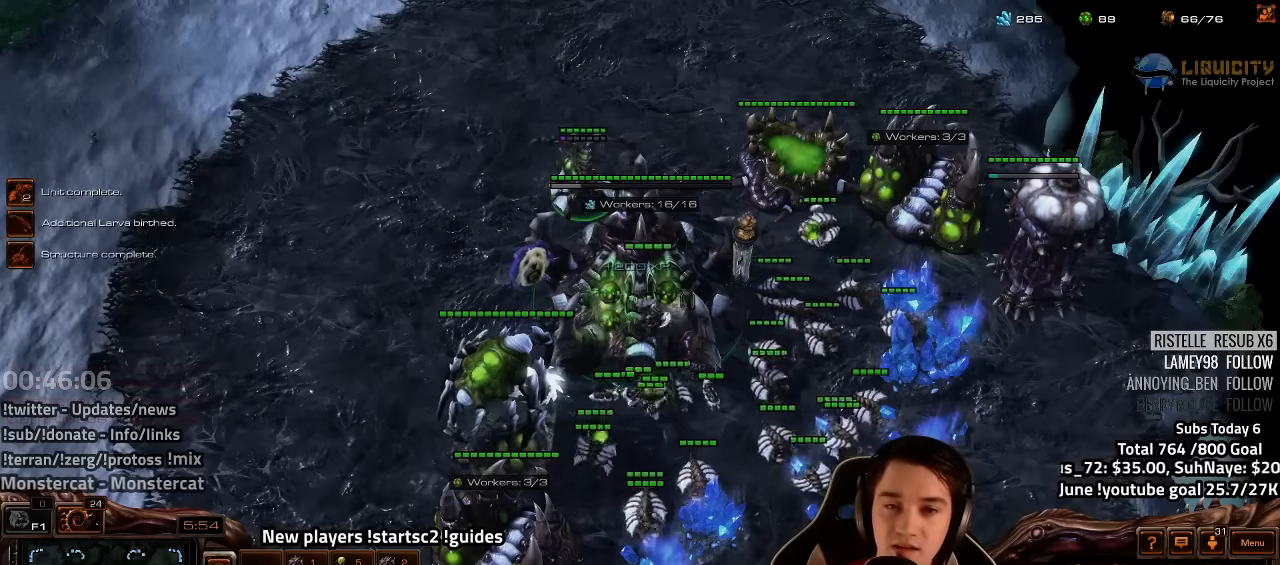
{"keys": [], "events": [[216, "f2", "down"], [250, "f3", "down"], [300, "f2", "up"], [300, "f3", "up"]]}
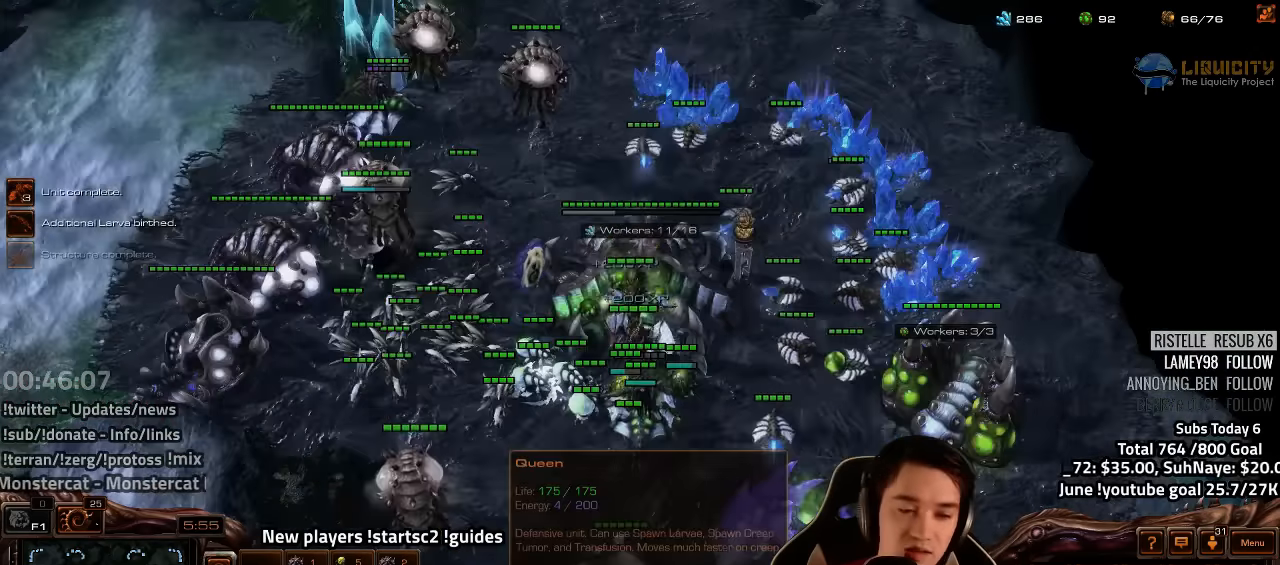
{"keys": [], "events": [[33, "3", "down"], [116, "3", "up"], [216, "3", "down"], [250, "3", "up"]]}
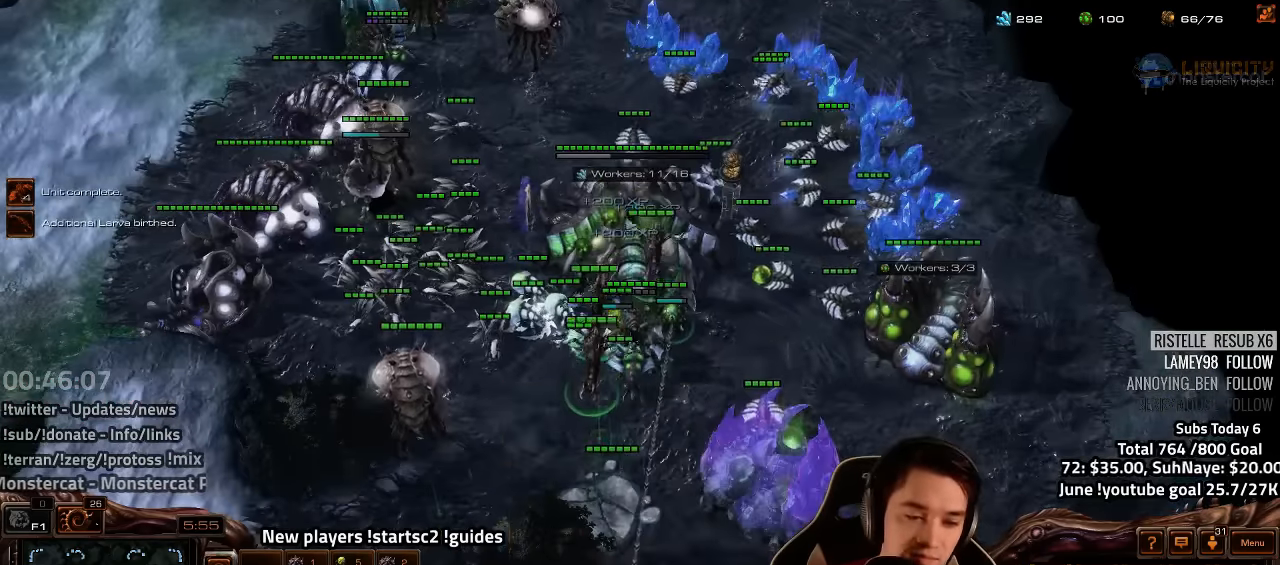
{"keys": [], "events": [[116, "4", "down"], [183, "4", "up"], [283, "d", "down"], [283, "s", "down"], [350, "d", "up"], [350, "s", "up"]]}
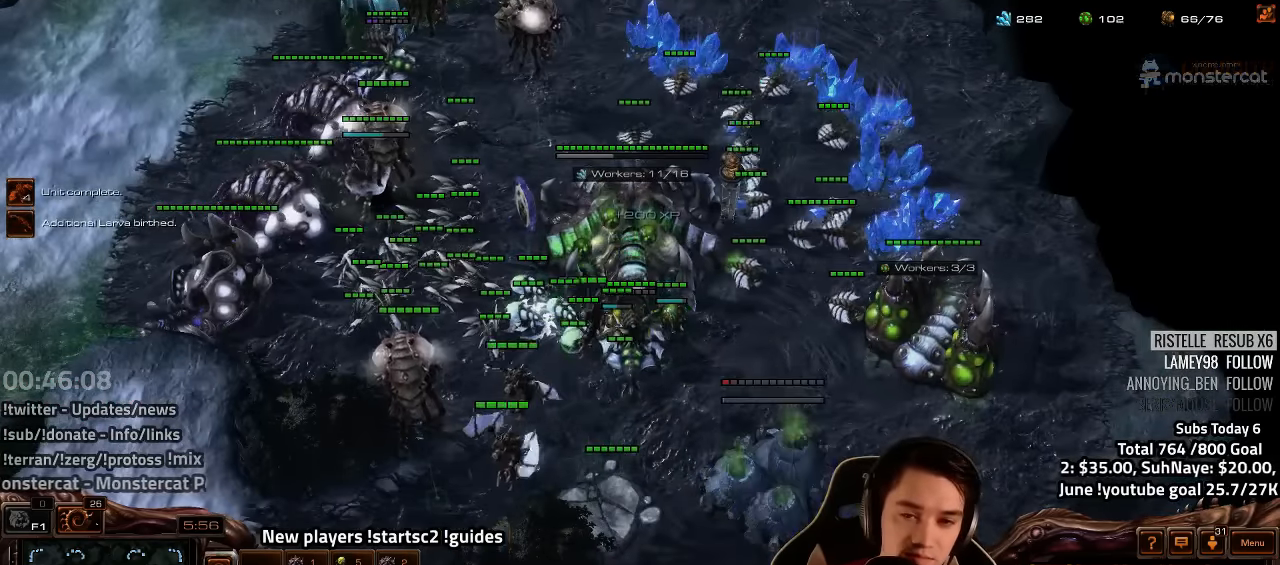
{"keys": [], "events": [[33, "d", "down"], [100, "d", "up"], [116, "d", "down"], [200, "d", "up"], [233, "d", "down"], [300, "d", "up"]]}
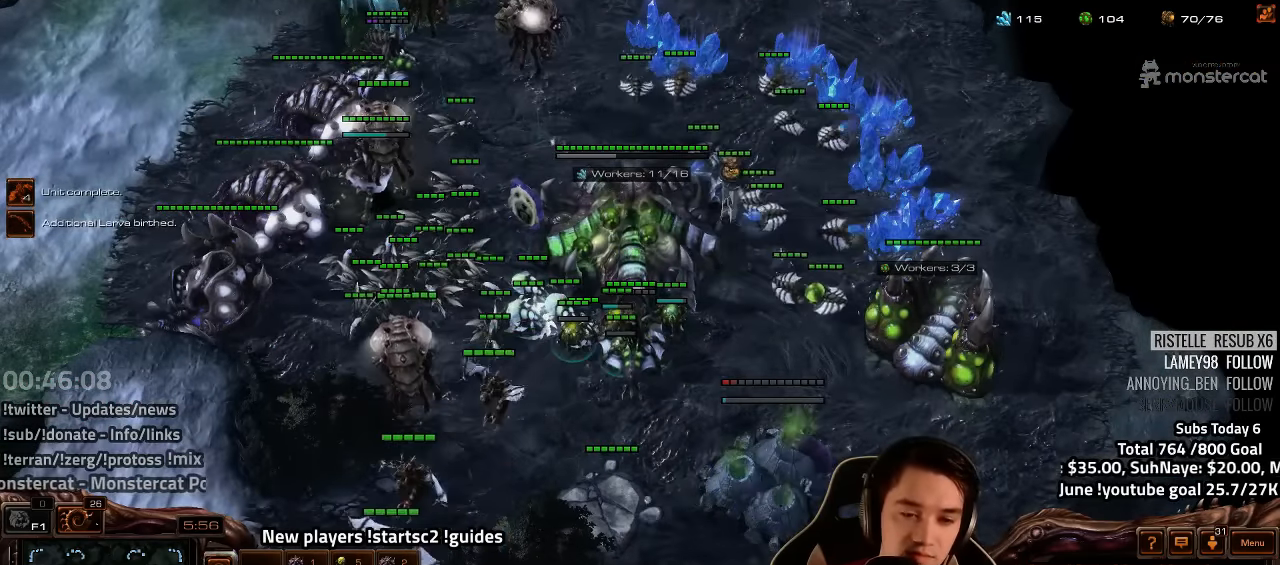
{"keys": [], "events": [[16, "3", "down"], [83, "3", "up"]]}
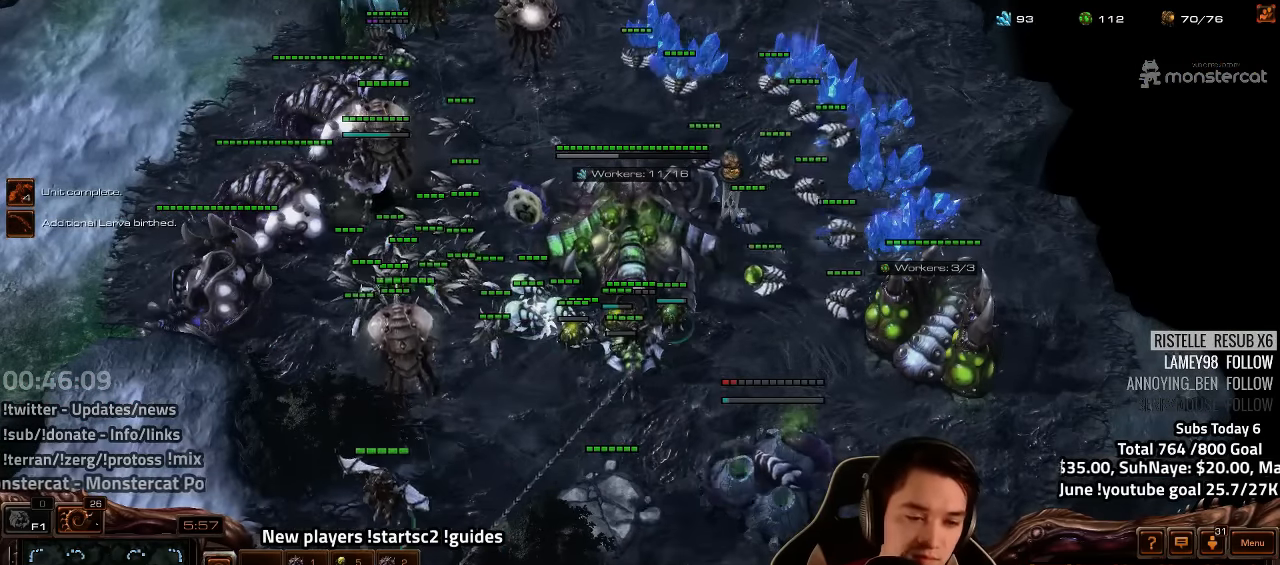
{"keys": ["3", "ctrl"], "events": [[83, "ctrl", "down"], [133, "3", "down"], [200, "3", "up"], [283, "3", "down"], [350, "3", "up"], [466, "3", "down"]]}
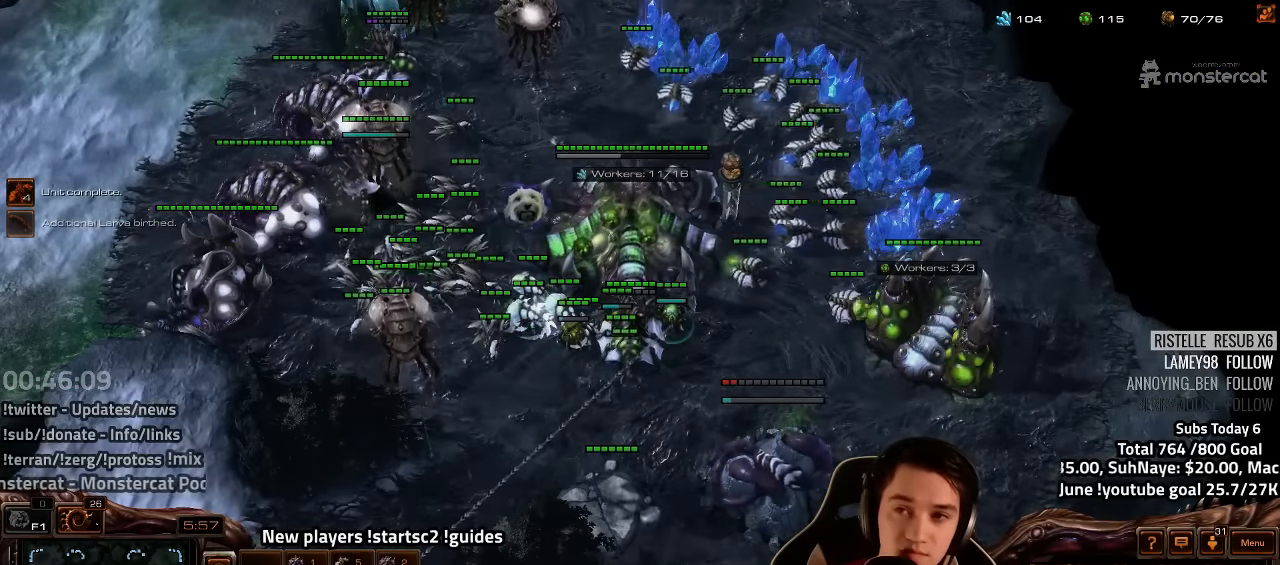
{"keys": ["3", "ctrl"], "events": [[16, "3", "up"], [116, "3", "down"], [200, "3", "up"], [300, "3", "down"], [366, "3", "up"], [483, "3", "down"]]}